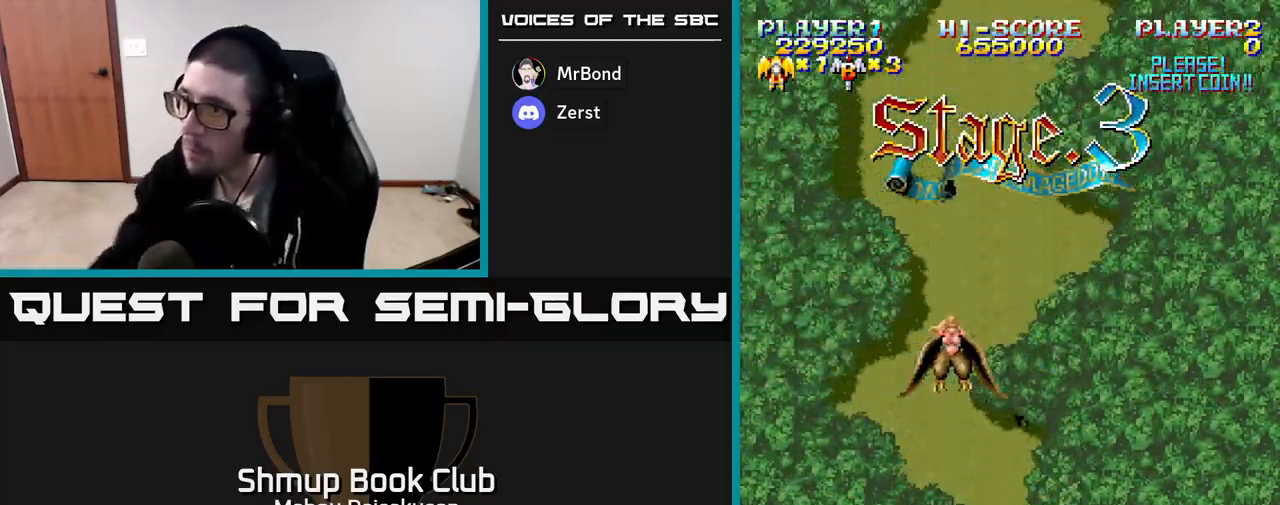
Gameplay with a controller (Xbox layout); each line is a JSON object with the inputs held at the frame after it. "events" lists button and stick changes between this image and that frame as [ms after this image, input, new state], when the widget could be followed in between. Not read: left_stick right_stick.
{"buttons": ["A"], "events": [[17, "DPAD_DOWN", "down"], [183, "DPAD_DOWN", "up"], [483, "A", "down"]]}
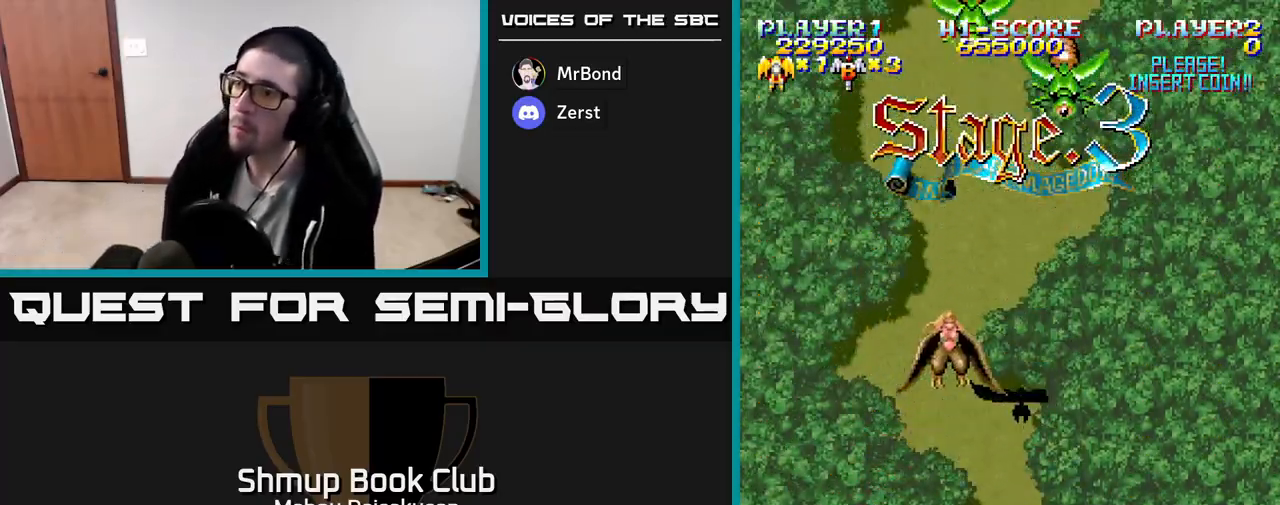
{"buttons": ["A"], "events": [[167, "DPAD_RIGHT", "down"], [217, "DPAD_RIGHT", "up"]]}
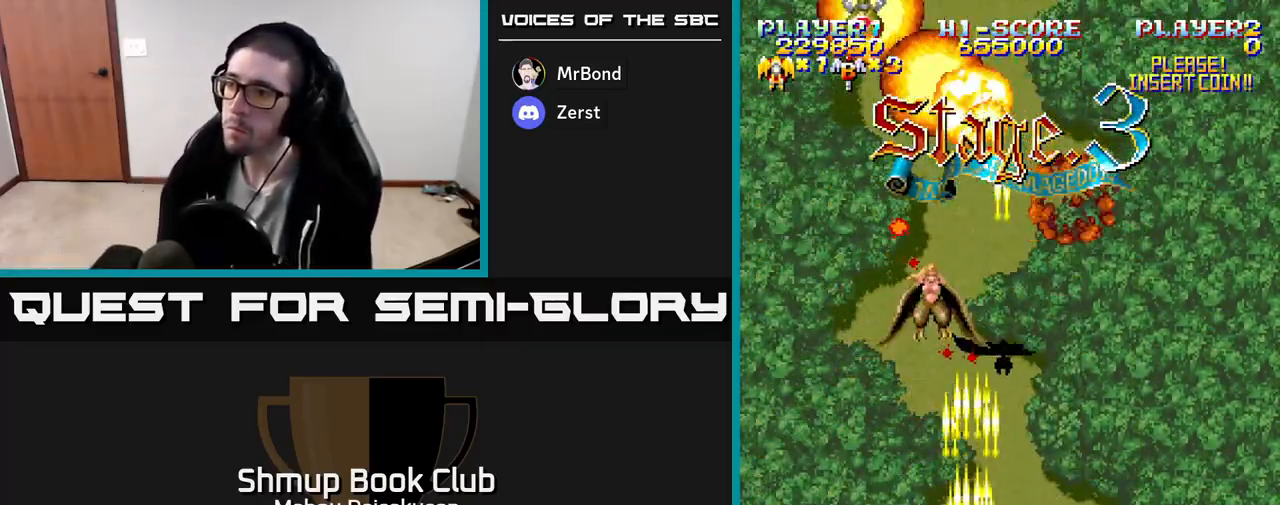
{"buttons": ["A"], "events": [[350, "DPAD_LEFT", "down"], [500, "DPAD_LEFT", "up"]]}
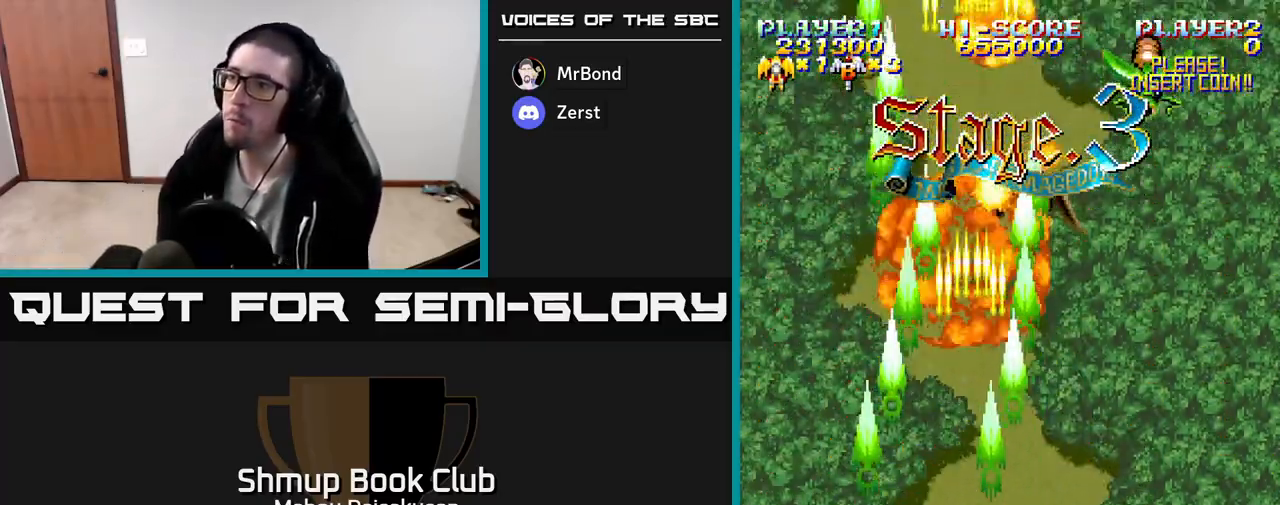
{"buttons": ["A", "DPAD_RIGHT"], "events": [[83, "DPAD_RIGHT", "down"]]}
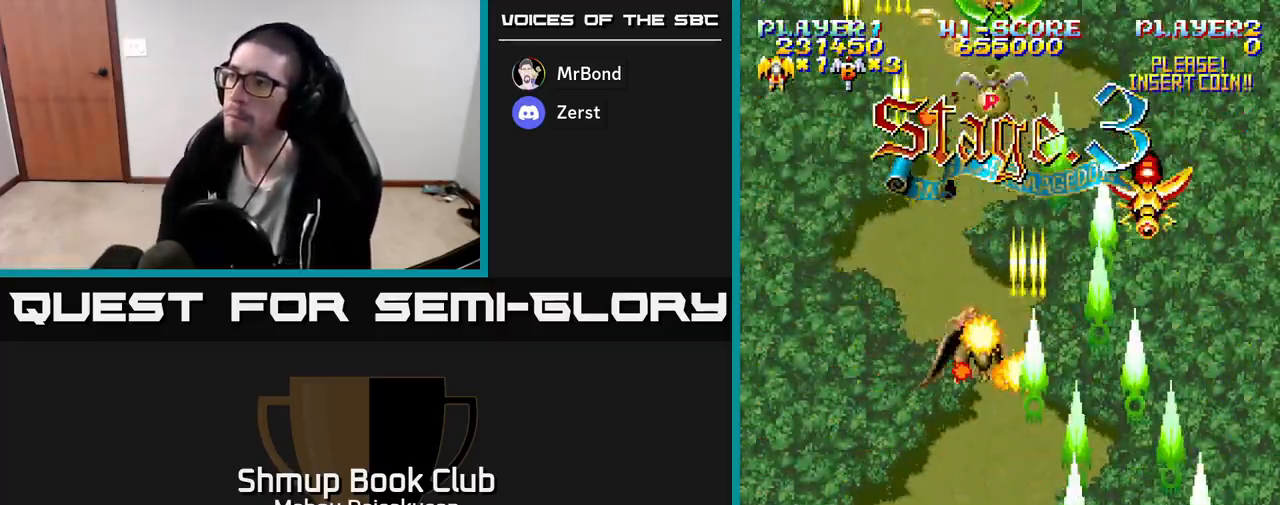
{"buttons": ["A", "DPAD_RIGHT"], "events": [[50, "DPAD_RIGHT", "up"], [100, "DPAD_LEFT", "down"], [433, "DPAD_LEFT", "up"], [450, "DPAD_RIGHT", "down"]]}
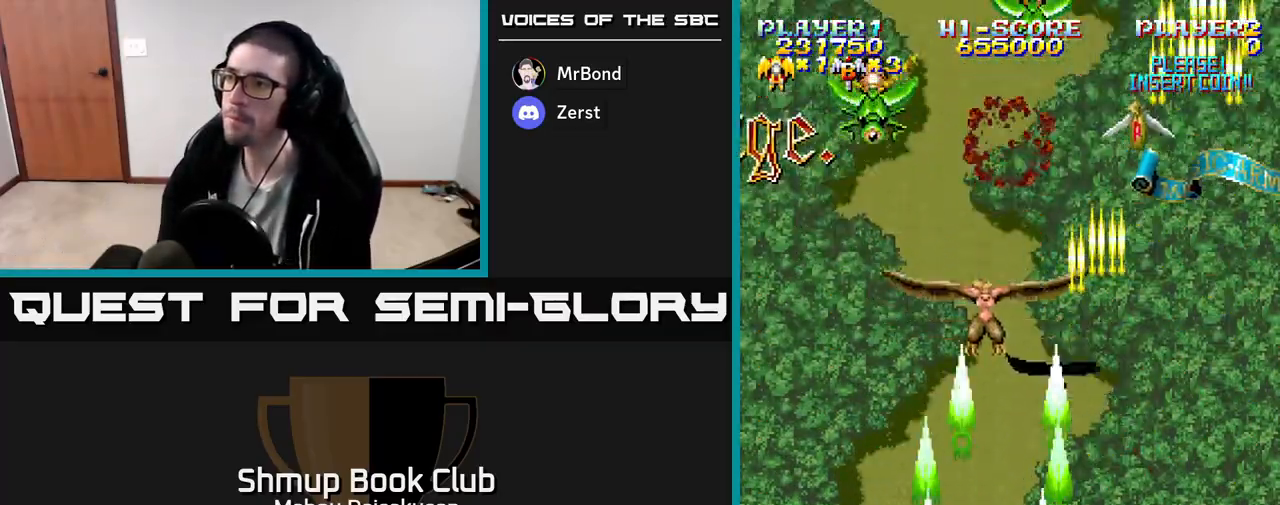
{"buttons": ["A", "DPAD_RIGHT"], "events": [[50, "DPAD_RIGHT", "up"], [83, "DPAD_LEFT", "down"], [400, "DPAD_LEFT", "up"], [417, "DPAD_RIGHT", "down"]]}
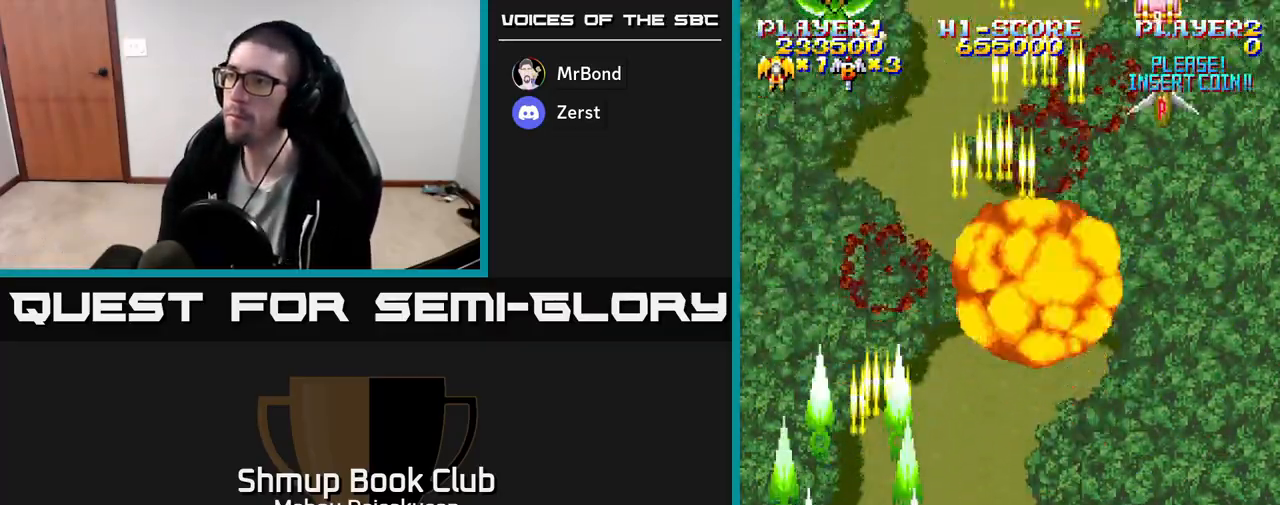
{"buttons": ["A", "DPAD_LEFT"], "events": [[400, "DPAD_RIGHT", "up"], [417, "DPAD_LEFT", "down"]]}
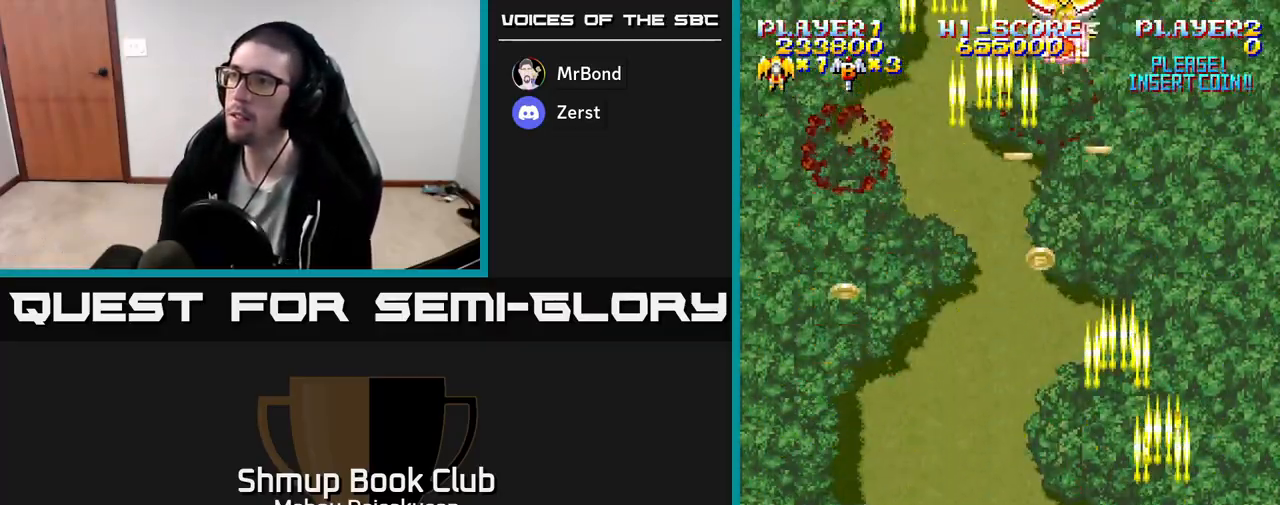
{"buttons": ["A", "DPAD_LEFT"], "events": [[267, "DPAD_LEFT", "up"], [283, "DPAD_RIGHT", "down"], [467, "DPAD_RIGHT", "up"], [500, "DPAD_LEFT", "down"]]}
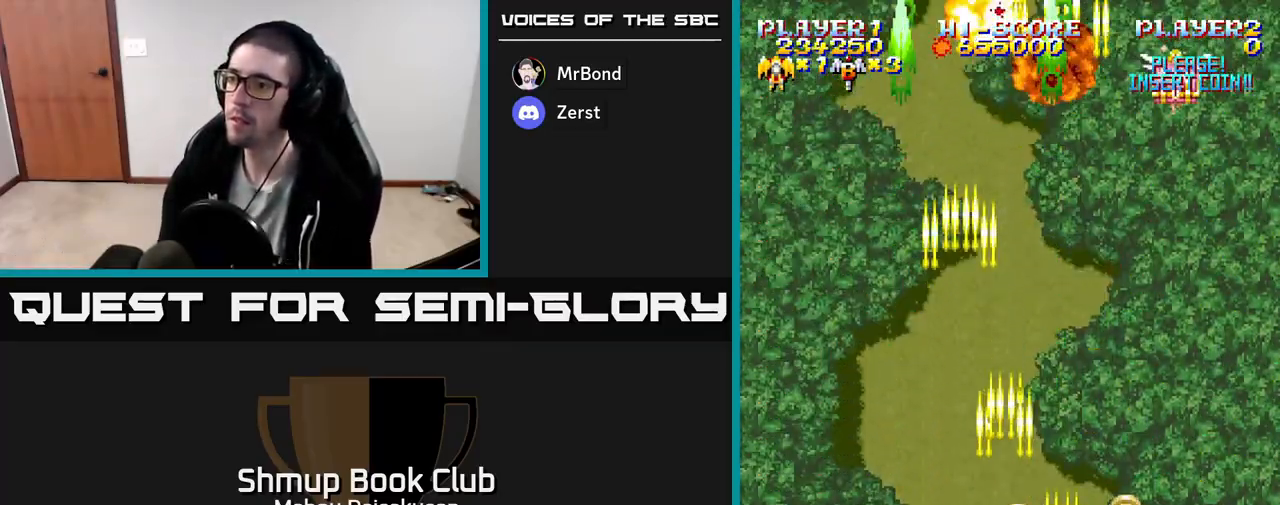
{"buttons": ["A", "DPAD_LEFT"], "events": [[133, "DPAD_LEFT", "up"], [150, "DPAD_RIGHT", "down"], [317, "DPAD_DOWN", "down"], [467, "DPAD_RIGHT", "up"], [483, "DPAD_DOWN", "up"], [500, "DPAD_LEFT", "down"]]}
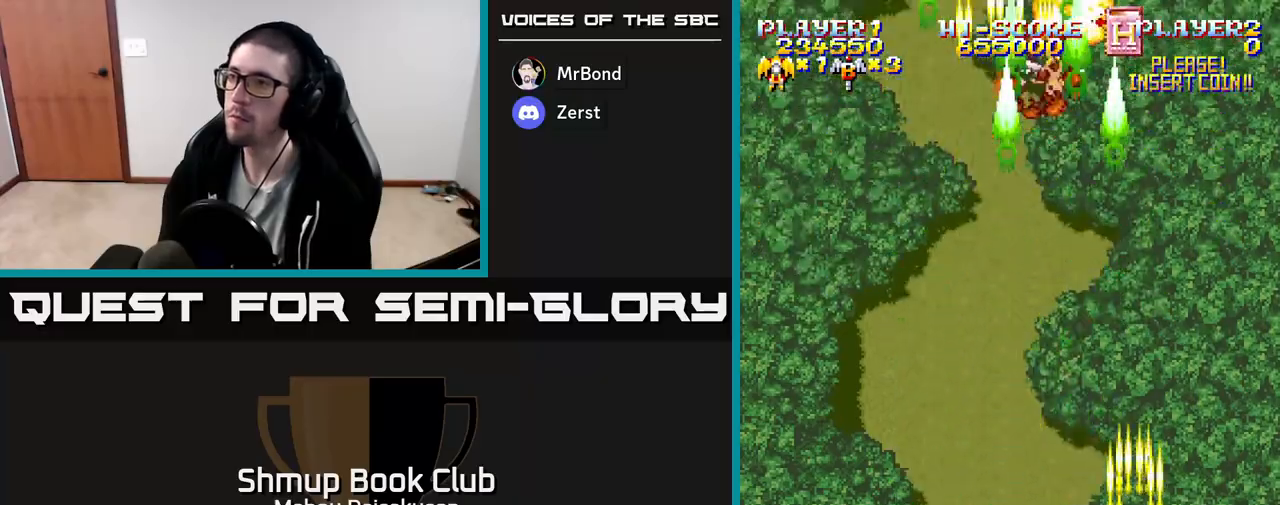
{"buttons": ["A", "DPAD_RIGHT"], "events": [[333, "DPAD_LEFT", "up"], [383, "DPAD_RIGHT", "down"]]}
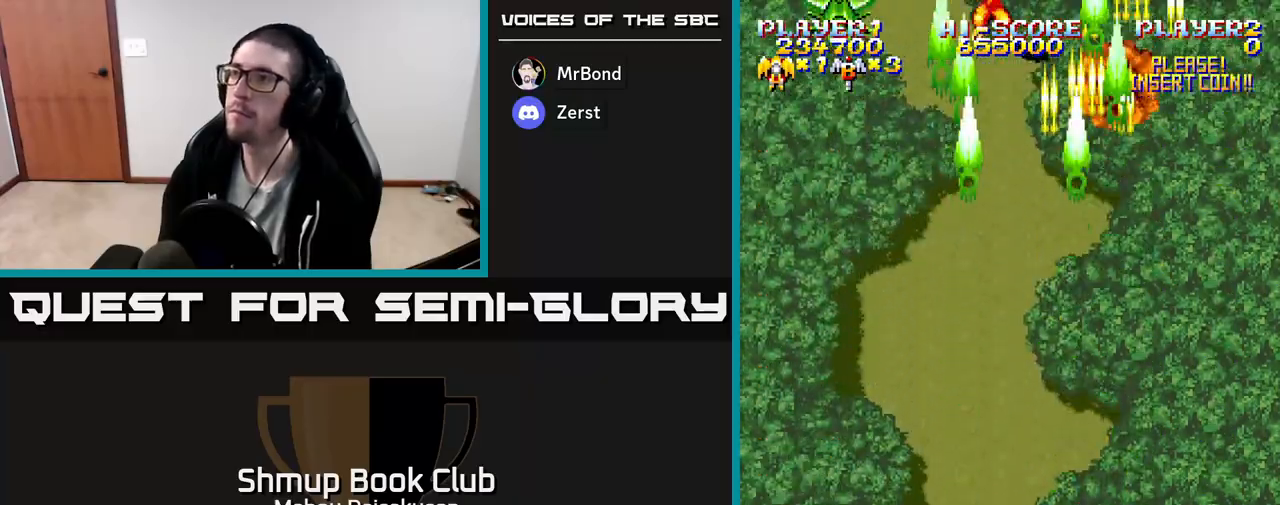
{"buttons": ["A", "DPAD_LEFT"], "events": [[267, "DPAD_RIGHT", "up"], [300, "DPAD_LEFT", "down"]]}
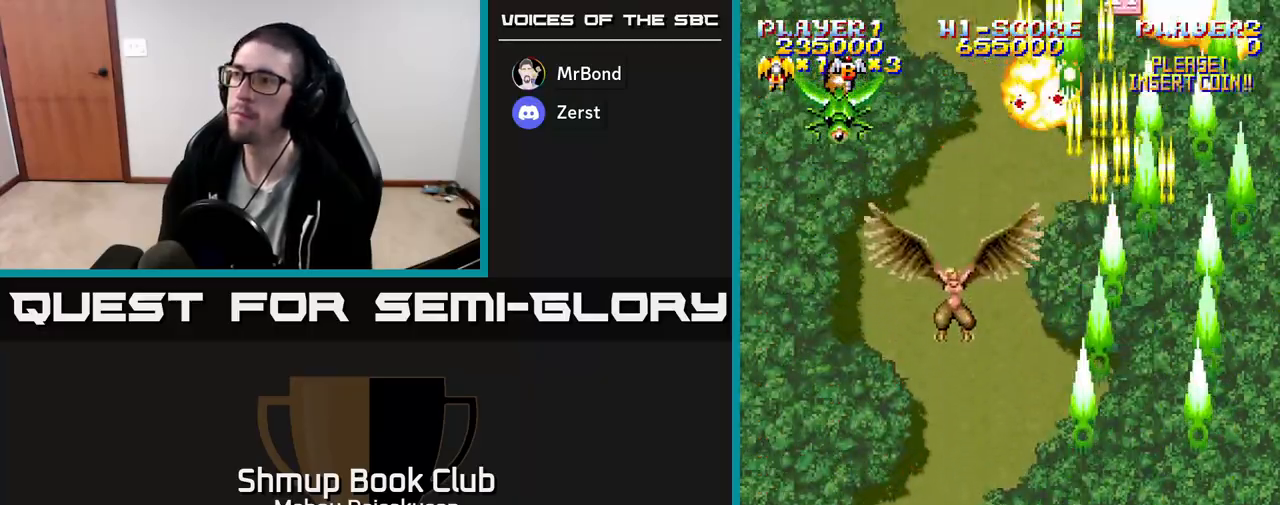
{"buttons": ["A", "DPAD_RIGHT"], "events": [[317, "DPAD_LEFT", "up"], [317, "DPAD_UP", "down"], [350, "DPAD_RIGHT", "down"], [350, "DPAD_UP", "up"]]}
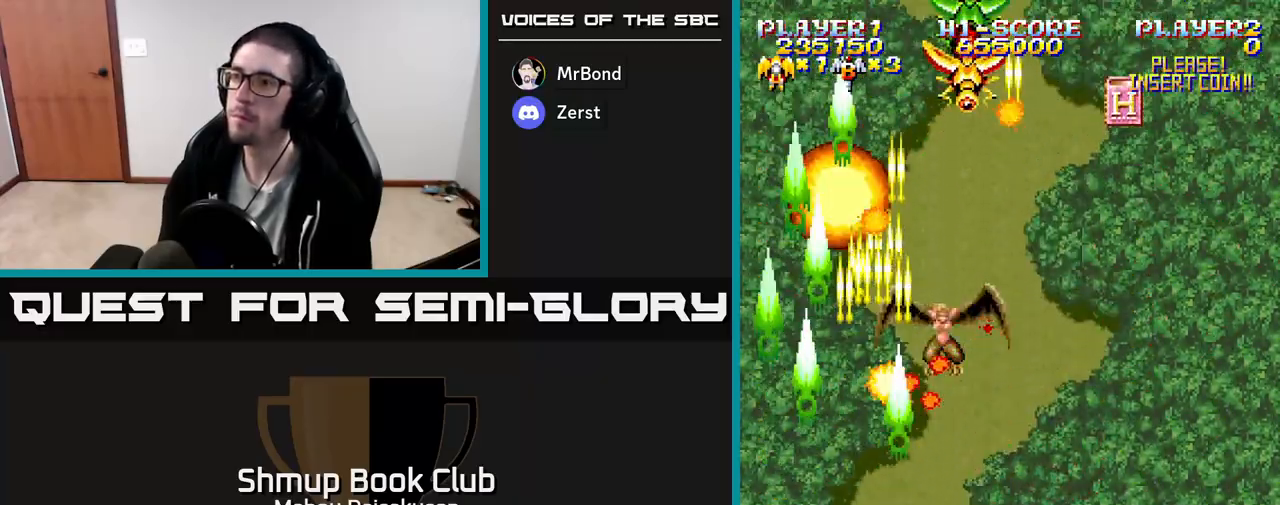
{"buttons": ["A", "DPAD_LEFT"], "events": [[283, "DPAD_RIGHT", "up"], [300, "DPAD_LEFT", "down"]]}
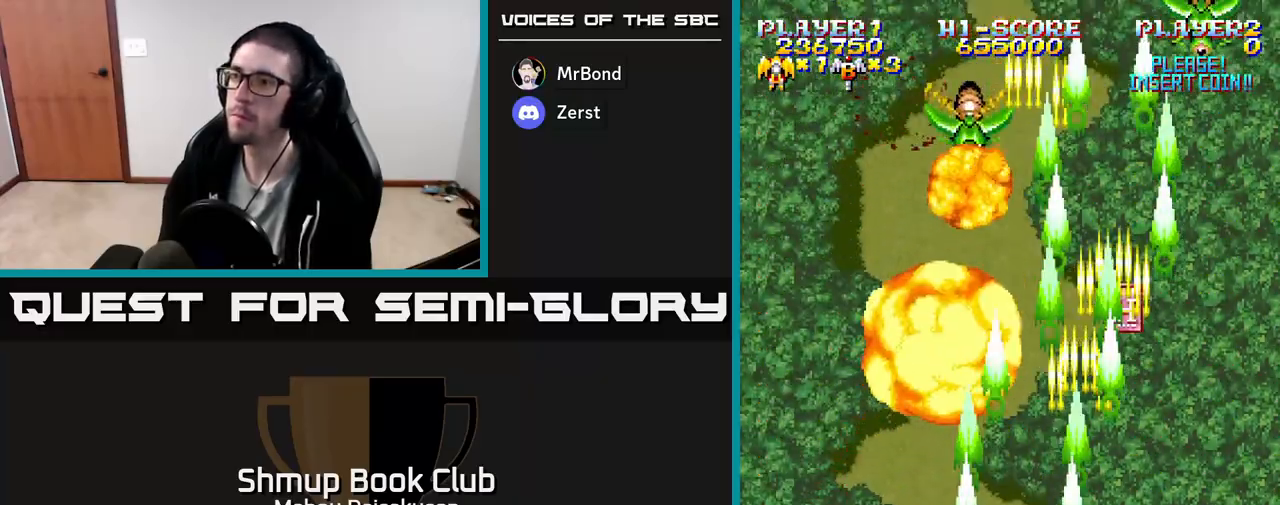
{"buttons": ["A", "DPAD_RIGHT"], "events": [[133, "DPAD_LEFT", "up"], [167, "DPAD_LEFT", "down"], [233, "DPAD_LEFT", "up"], [250, "DPAD_UP", "down"], [383, "DPAD_RIGHT", "down"], [450, "DPAD_UP", "up"]]}